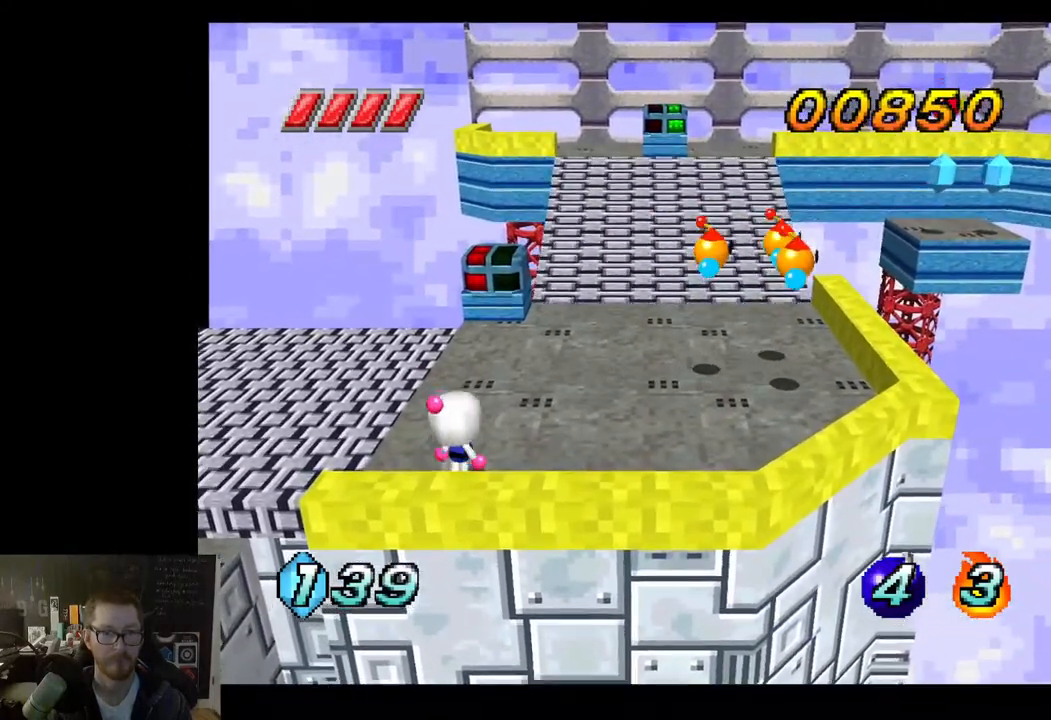
Gameplay with a controller (Xbox layout); each line is a JSON object with the inputs held at the frame after it. "events" lists button and stick changes between this image and that frame as [ms after this image, input, new state], when the widget could be followed in between.
{"buttons": [], "left_stick": "center", "right_stick": "center", "events": [[50, "A", "up"], [183, "X", "down"], [283, "X", "up"]]}
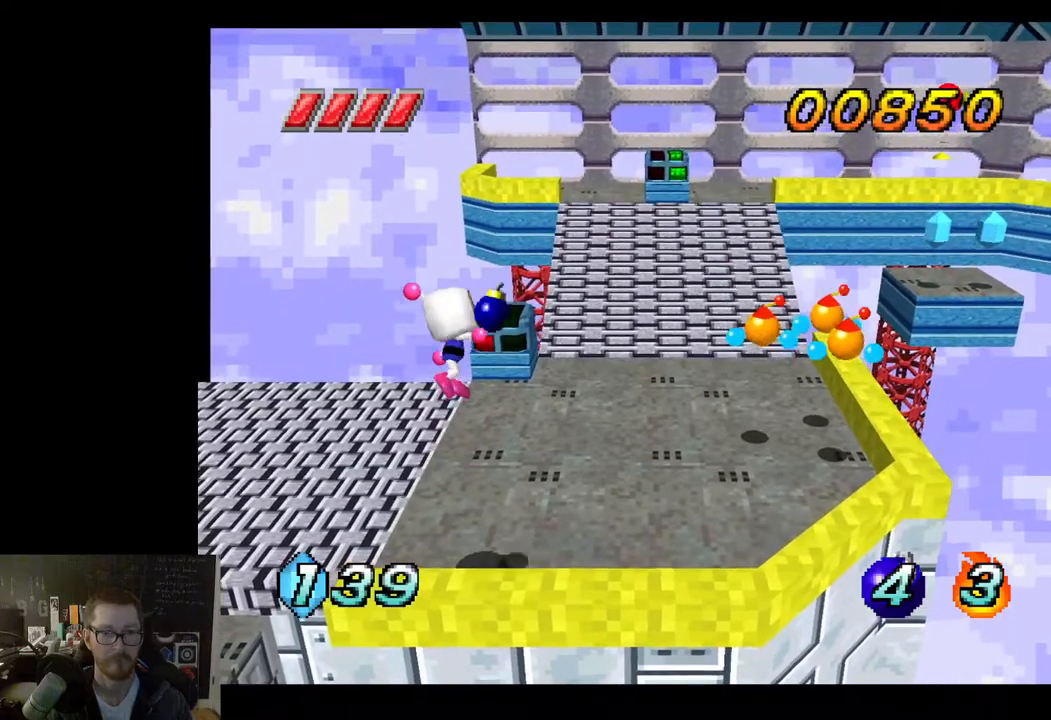
{"buttons": [], "left_stick": "center", "right_stick": "center", "events": []}
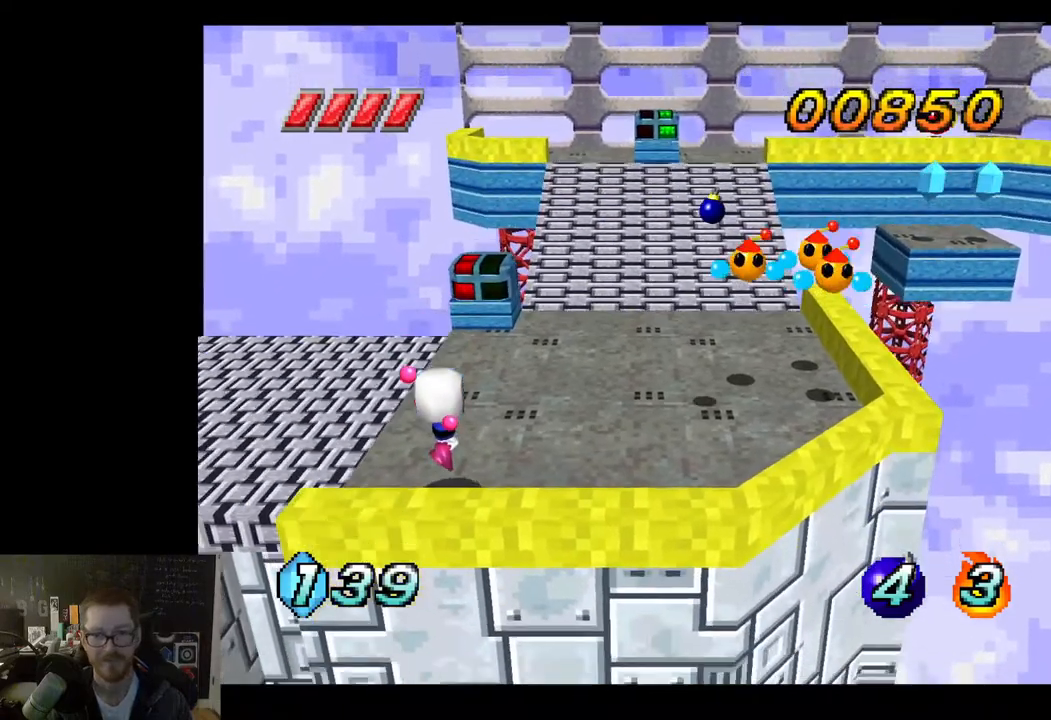
{"buttons": [], "left_stick": "center", "right_stick": "center", "events": []}
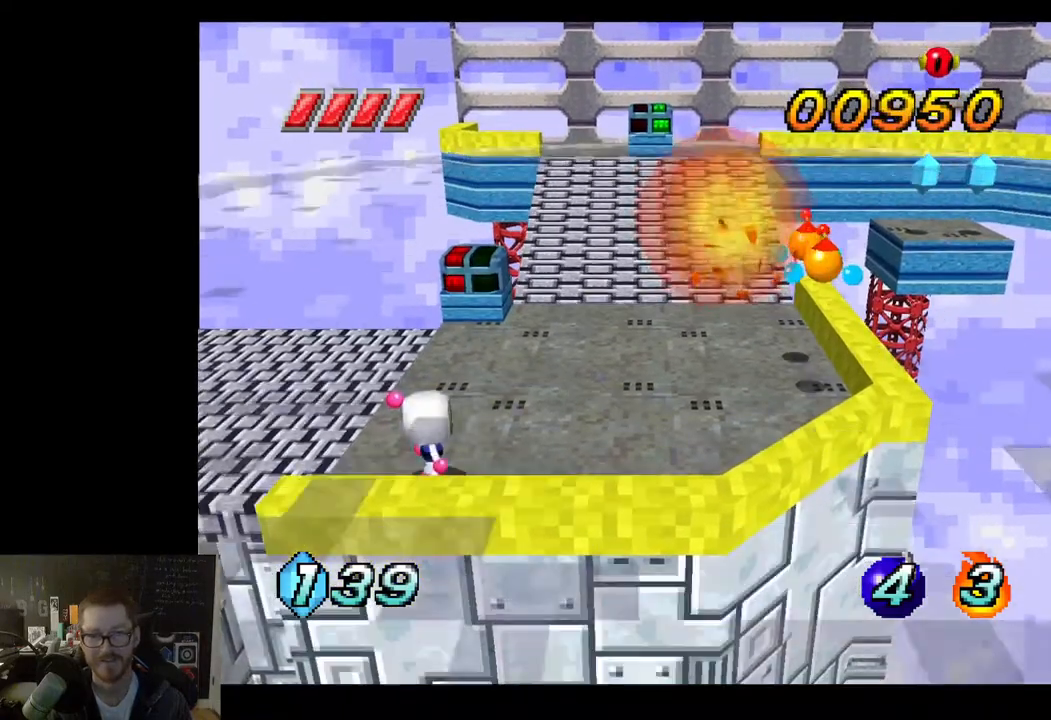
{"buttons": [], "left_stick": "center", "right_stick": "center", "events": []}
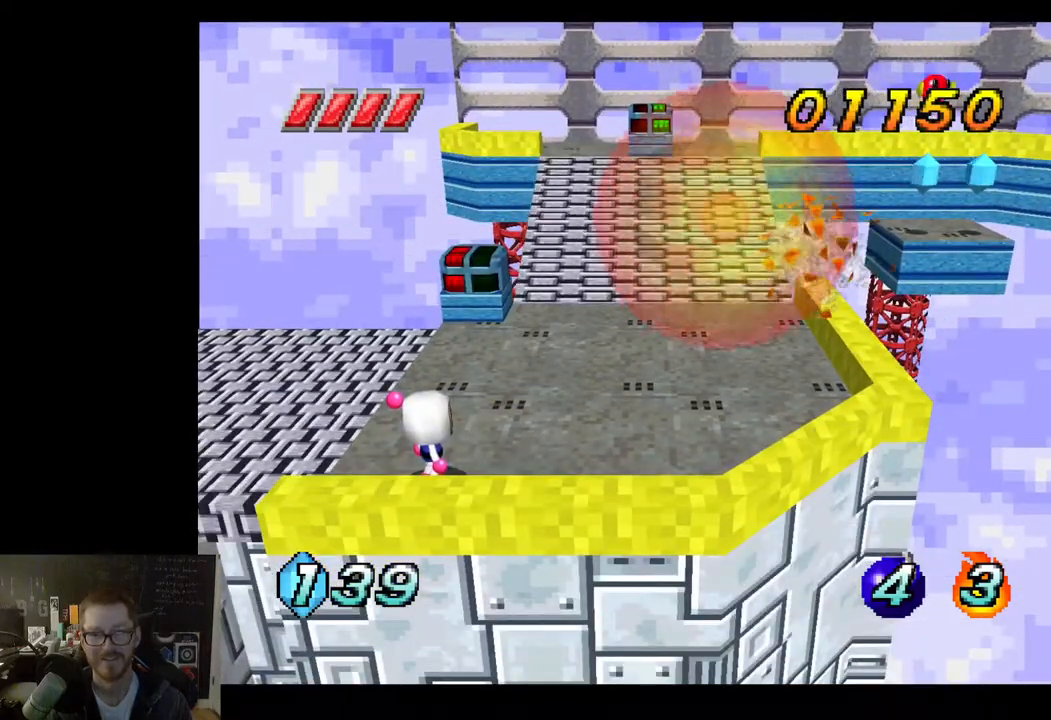
{"buttons": [], "left_stick": "right", "right_stick": "center", "events": [[150, "left_stick", "right"]]}
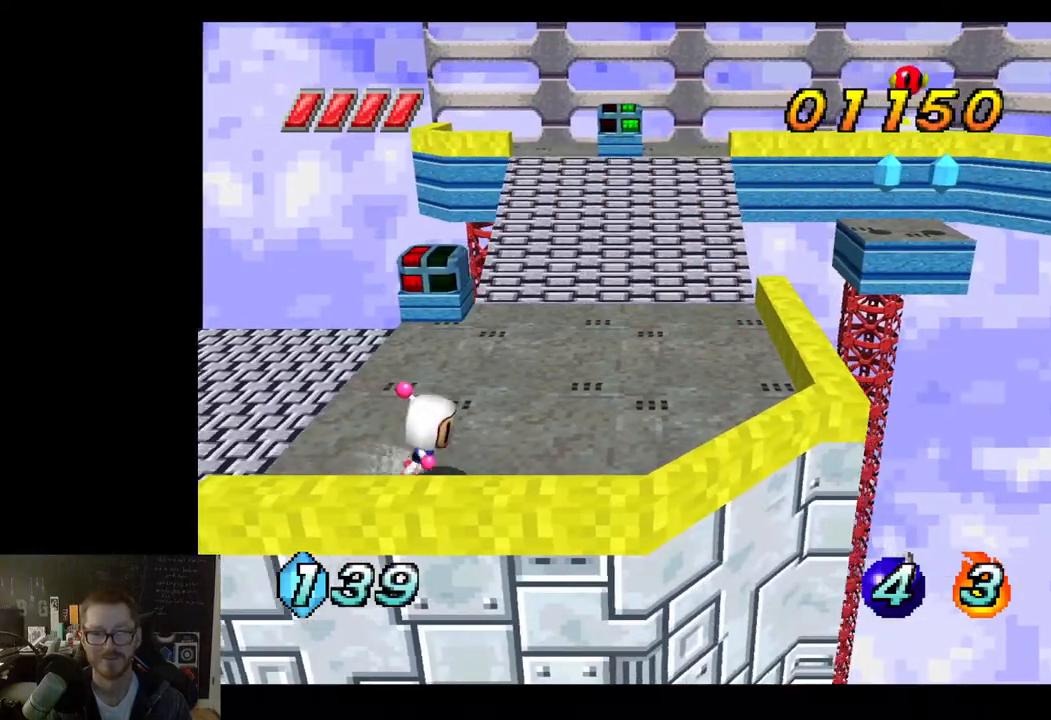
{"buttons": [], "left_stick": "center", "right_stick": "center", "events": [[100, "left_stick", "up"], [350, "left_stick", "center"]]}
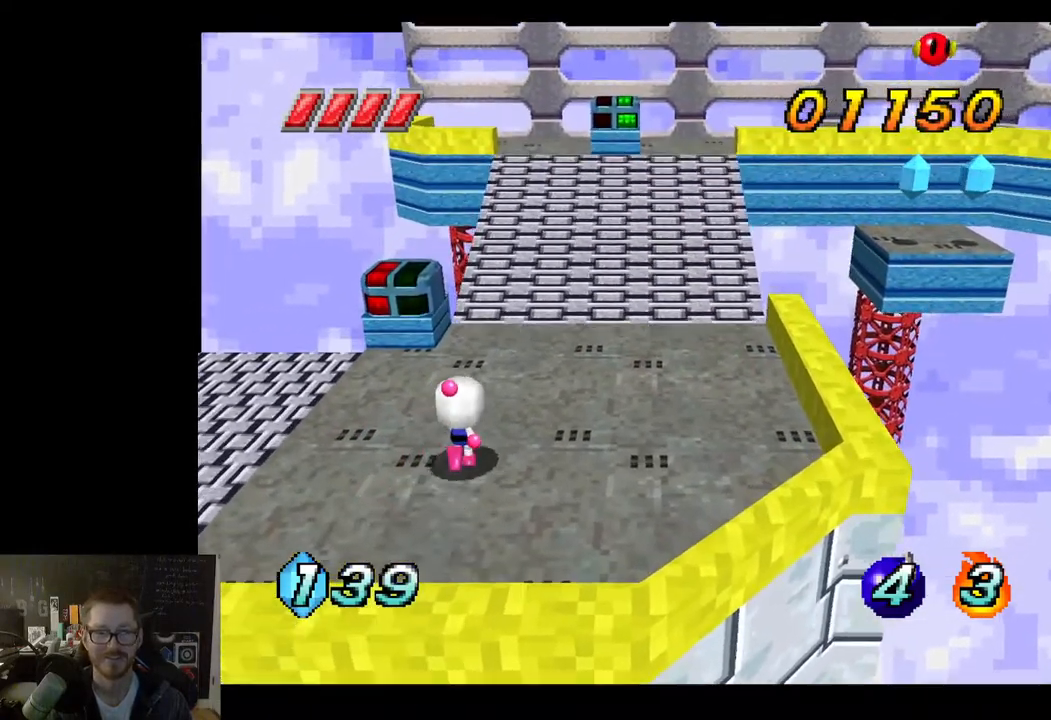
{"buttons": [], "left_stick": "up-right", "right_stick": "center", "events": [[150, "left_stick", "right"], [483, "left_stick", "up-right"]]}
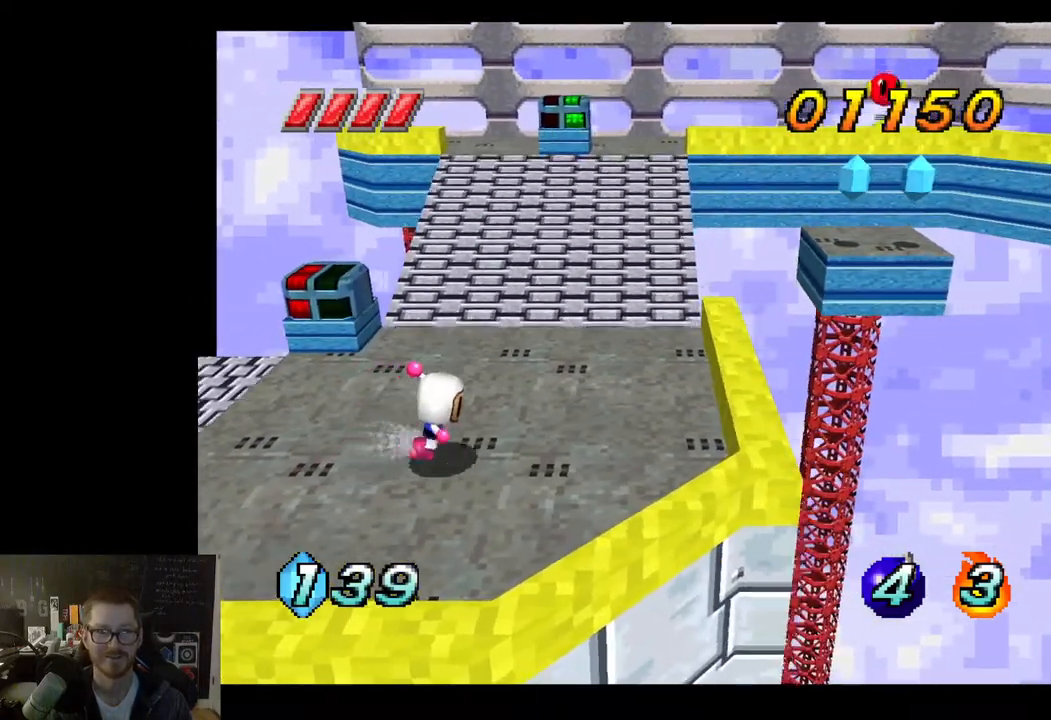
{"buttons": [], "left_stick": "up", "right_stick": "center", "events": [[300, "left_stick", "up"]]}
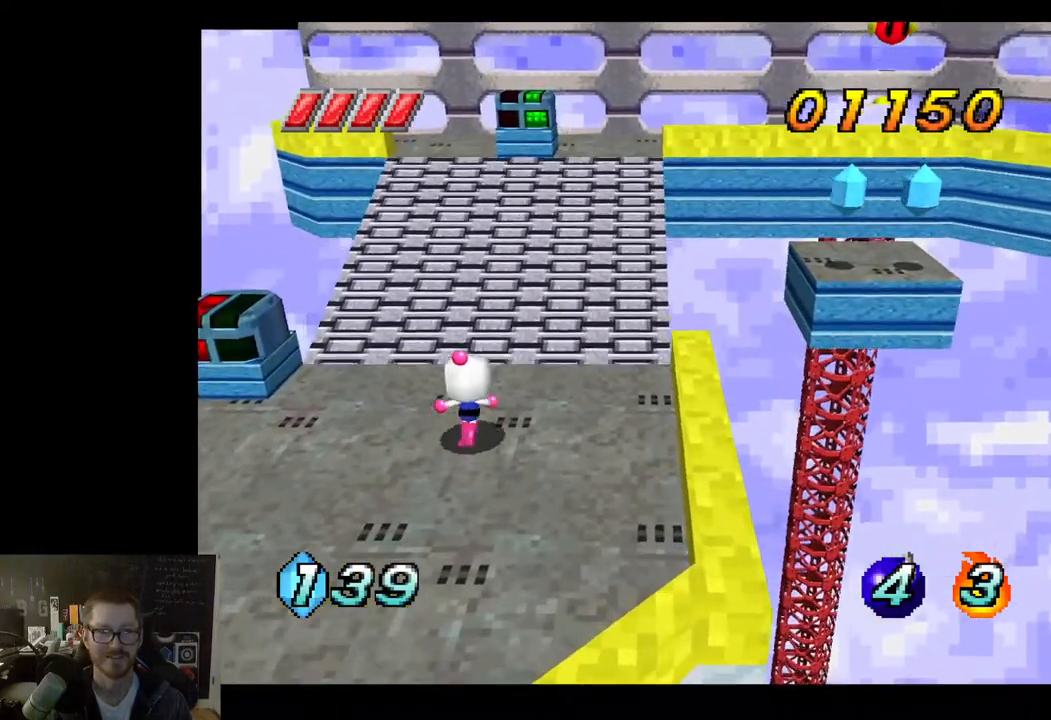
{"buttons": [], "left_stick": "up", "right_stick": "center", "events": [[200, "A", "down"], [283, "X", "down"], [350, "A", "up"], [483, "X", "up"]]}
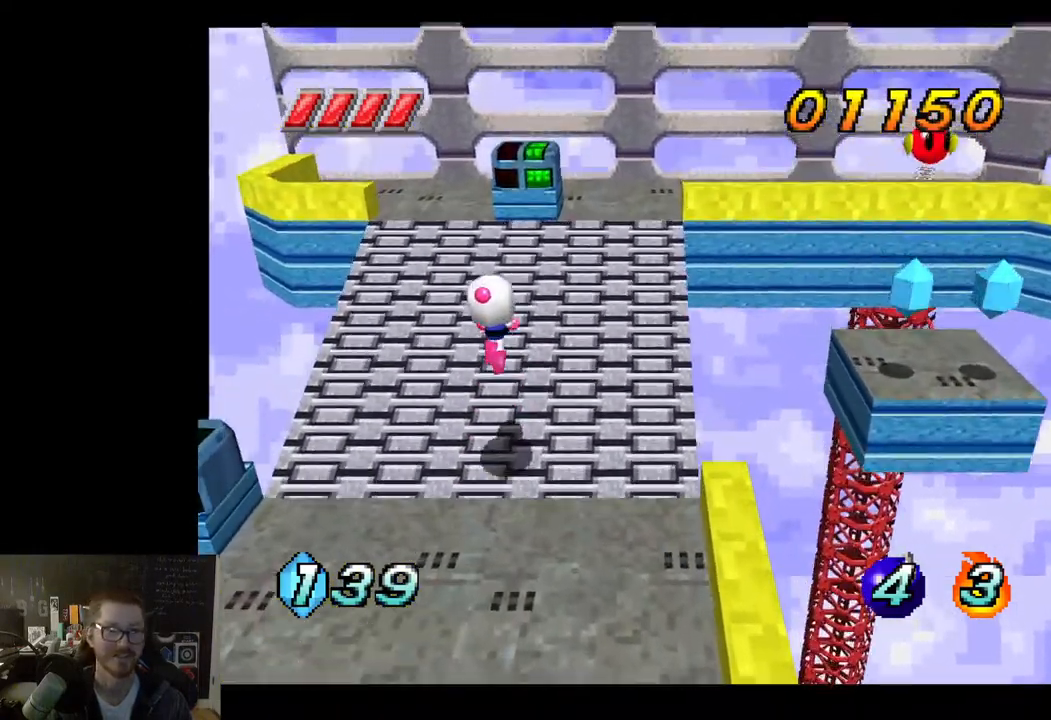
{"buttons": [], "left_stick": "down", "right_stick": "center", "events": [[233, "left_stick", "center"], [367, "left_stick", "down"]]}
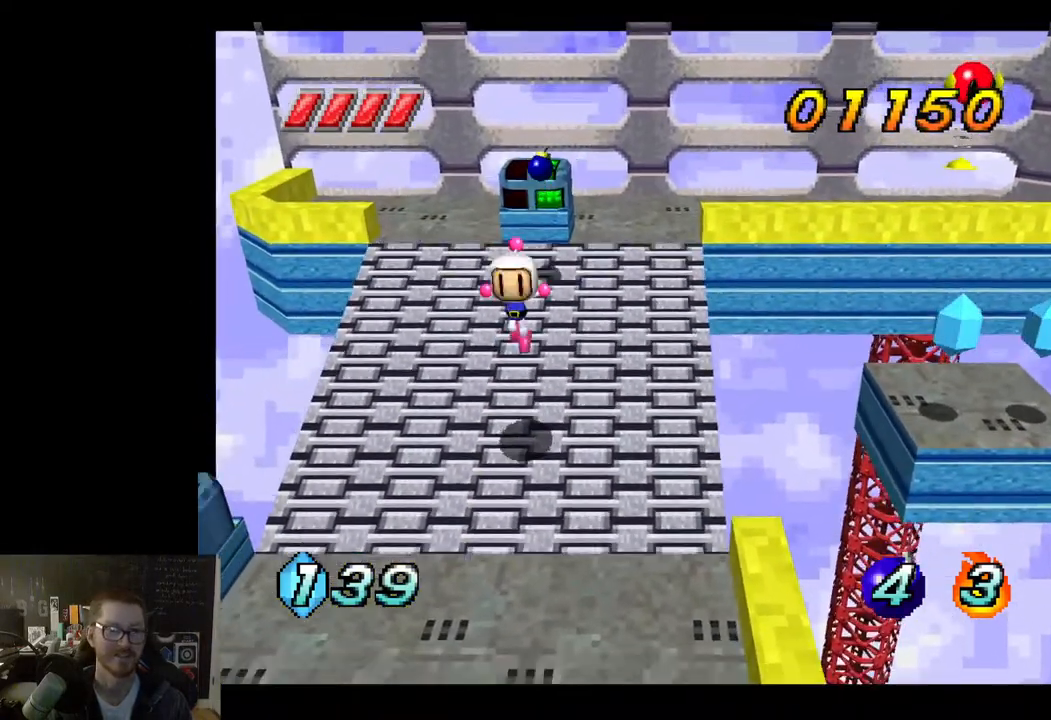
{"buttons": [], "left_stick": "center", "right_stick": "center", "events": [[350, "left_stick", "down-right"], [450, "left_stick", "center"]]}
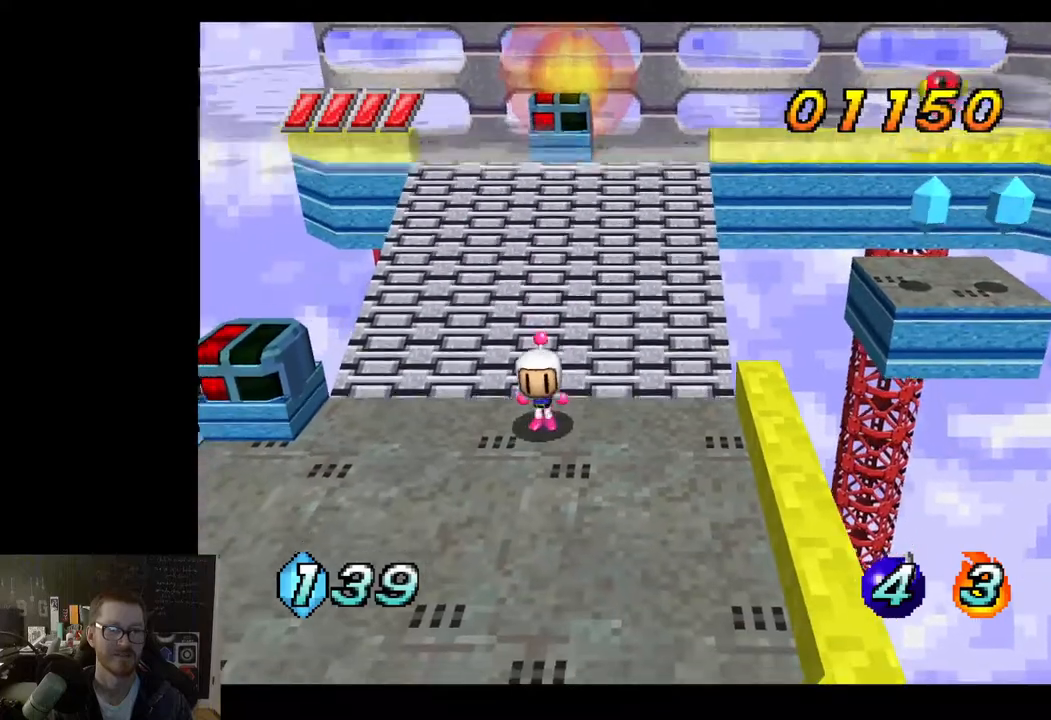
{"buttons": [], "left_stick": "center", "right_stick": "center", "events": []}
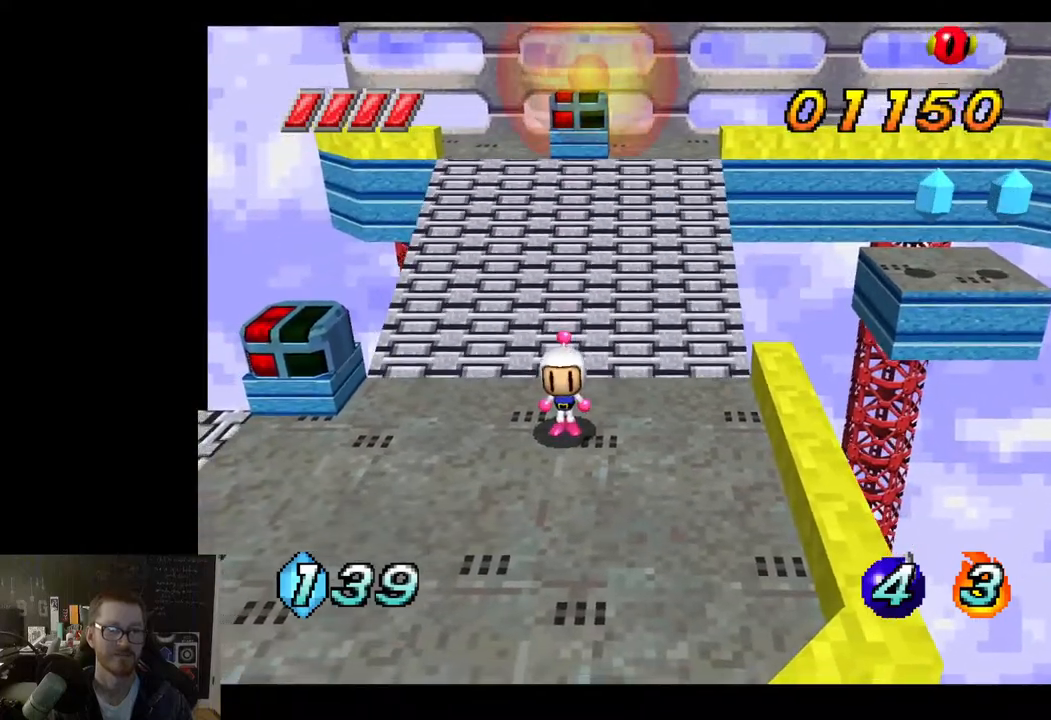
{"buttons": [], "left_stick": "center", "right_stick": "center", "events": []}
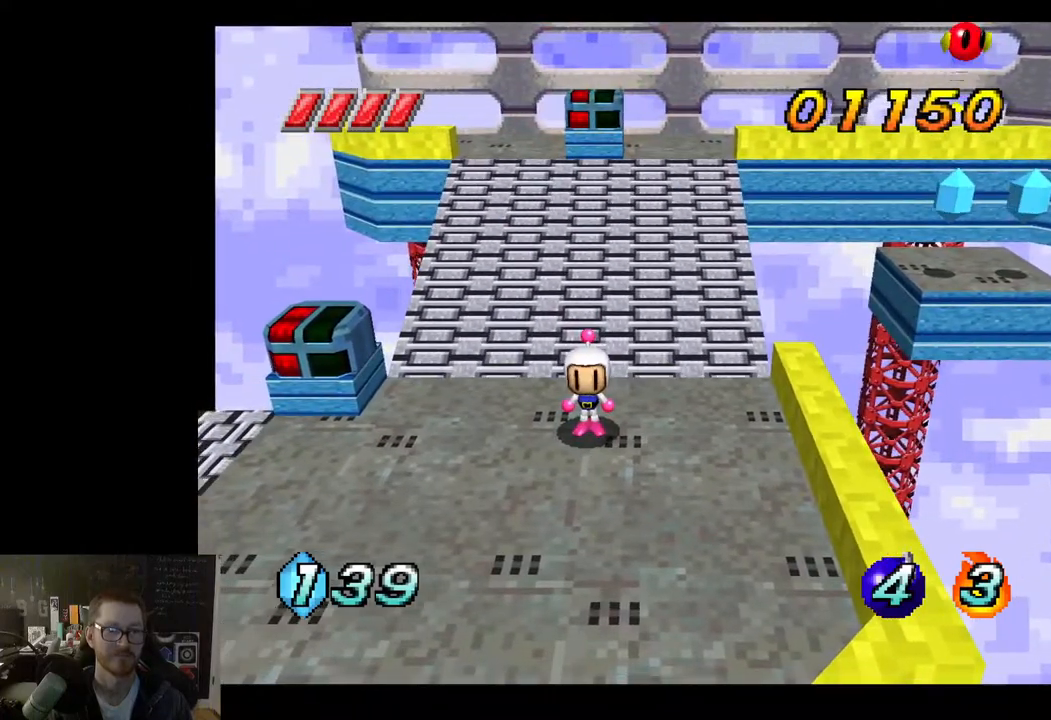
{"buttons": [], "left_stick": "up-right", "right_stick": "center", "events": [[83, "left_stick", "up-right"]]}
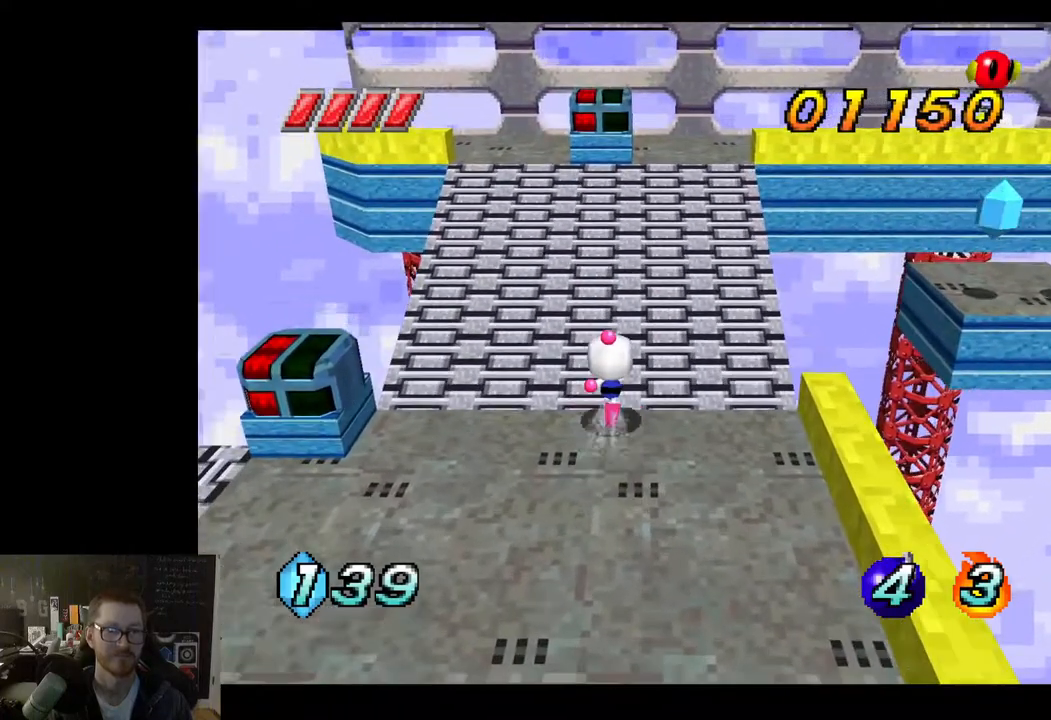
{"buttons": [], "left_stick": "right", "right_stick": "center", "events": [[267, "left_stick", "right"]]}
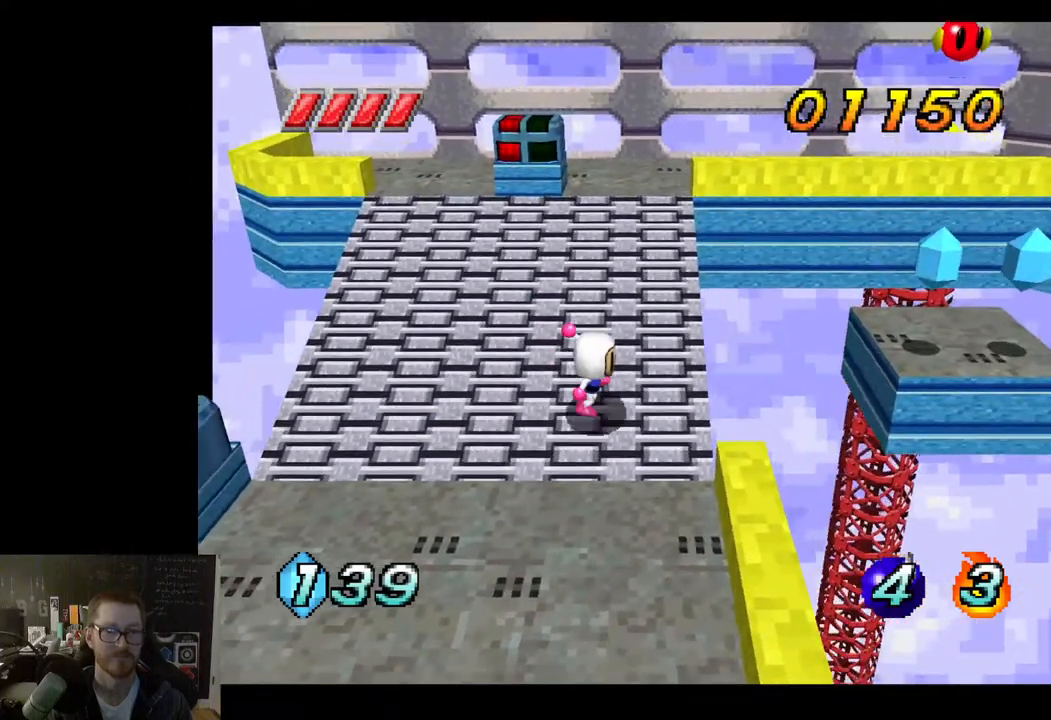
{"buttons": [], "left_stick": "right", "right_stick": "center", "events": [[17, "left_stick", "center"], [383, "left_stick", "right"]]}
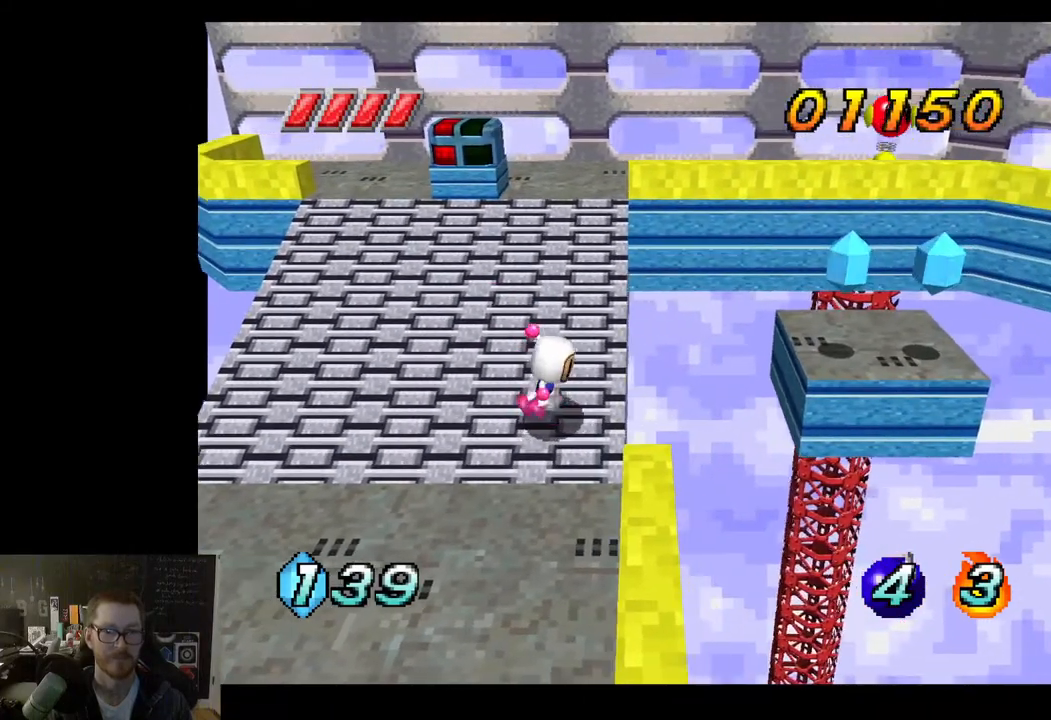
{"buttons": ["A"], "left_stick": "right", "right_stick": "center", "events": [[33, "A", "down"]]}
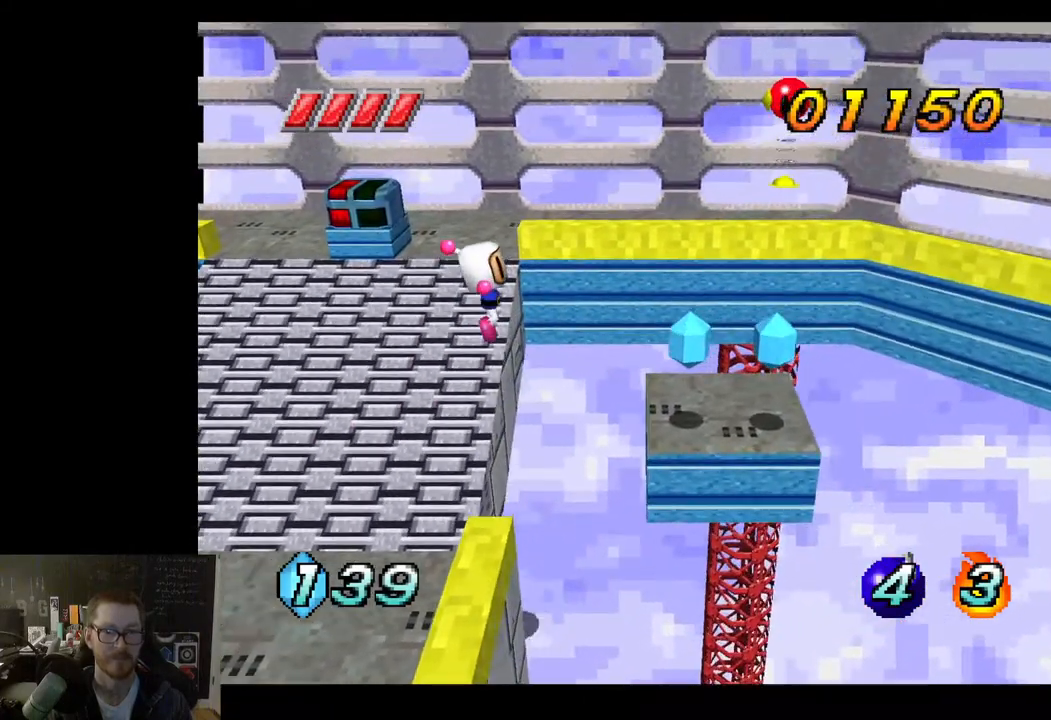
{"buttons": [], "left_stick": "right", "right_stick": "center", "events": [[433, "A", "up"]]}
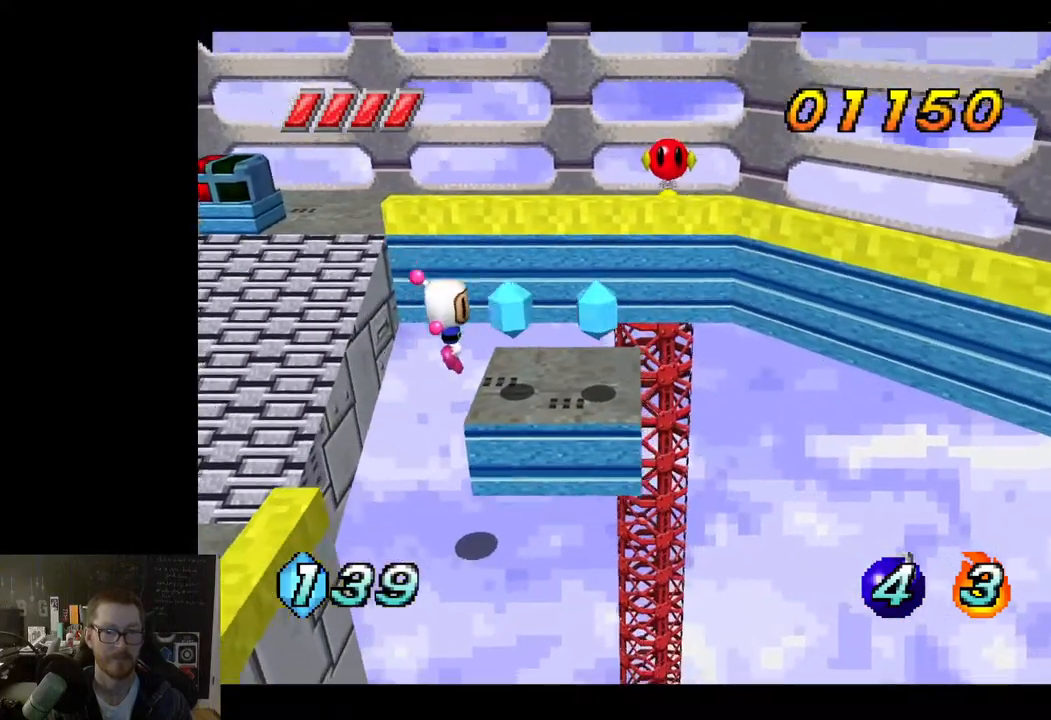
{"buttons": [], "left_stick": "up-right", "right_stick": "center", "events": [[117, "left_stick", "center"], [500, "left_stick", "up-right"]]}
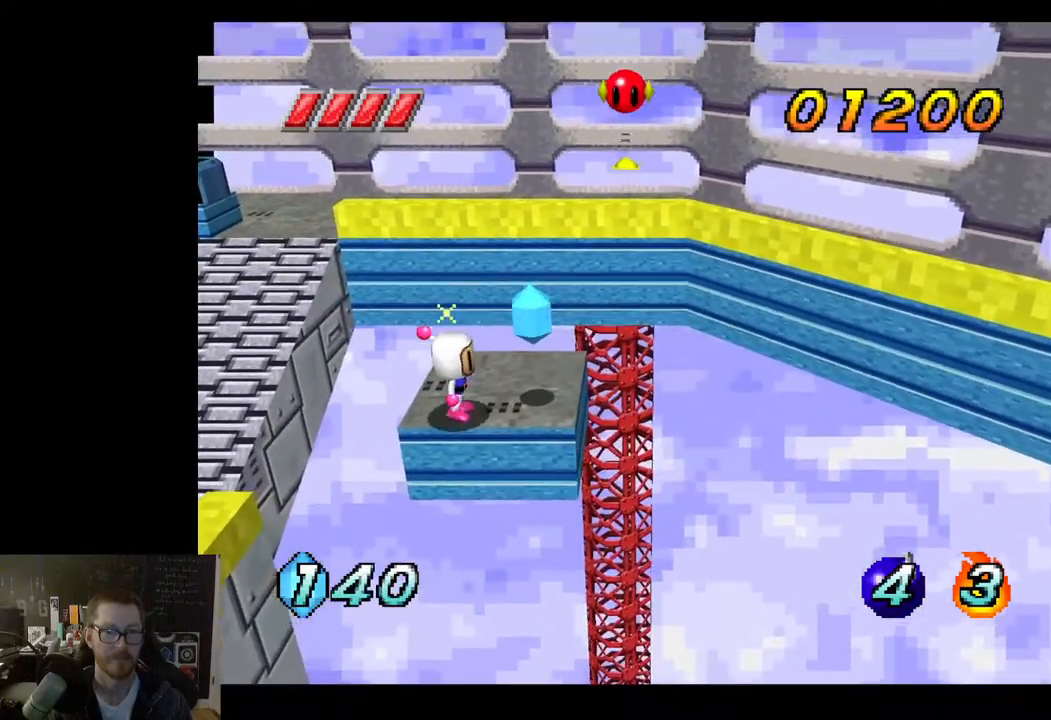
{"buttons": [], "left_stick": "right", "right_stick": "center", "events": [[217, "left_stick", "center"], [450, "left_stick", "right"]]}
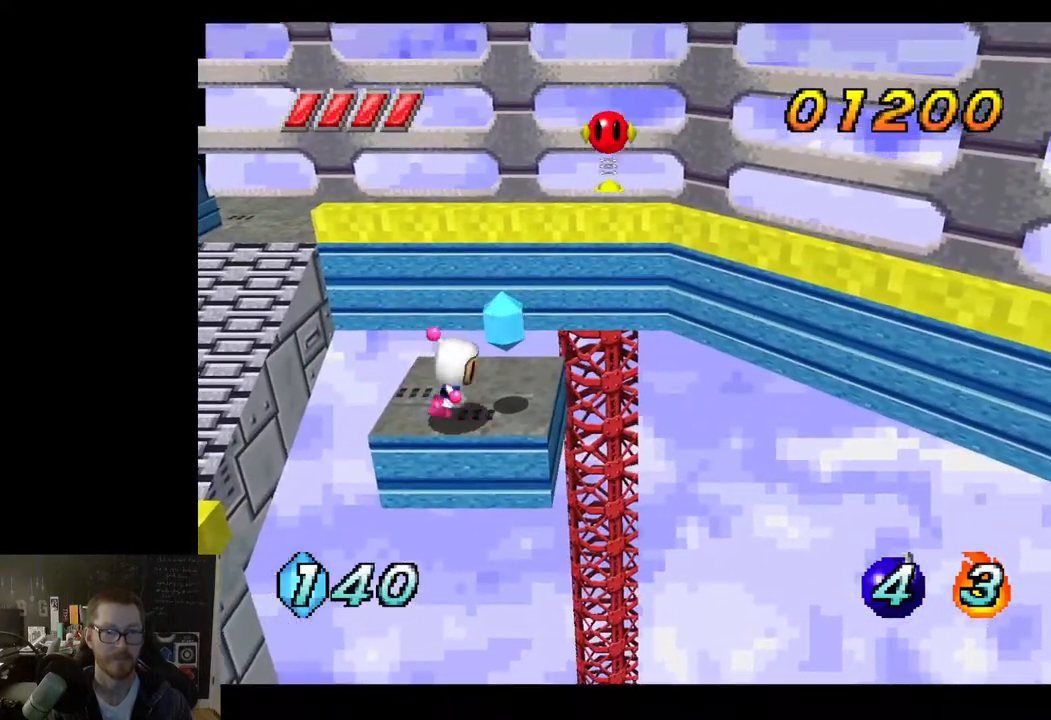
{"buttons": [], "left_stick": "up-left", "right_stick": "center", "events": [[183, "left_stick", "center"], [350, "left_stick", "up-left"]]}
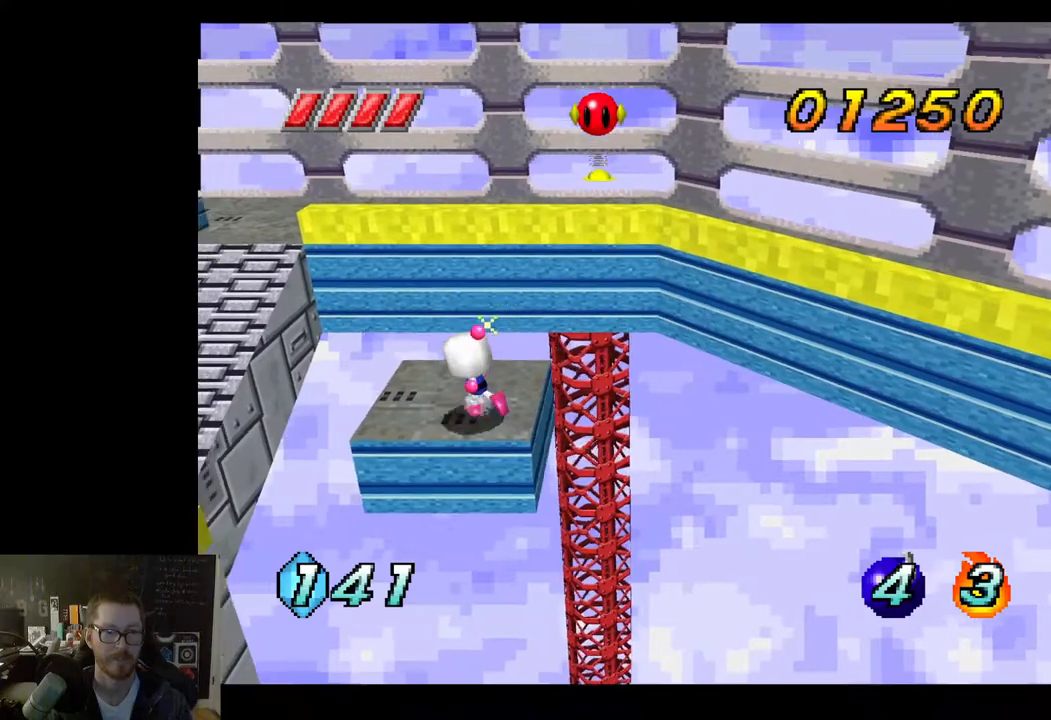
{"buttons": [], "left_stick": "left", "right_stick": "center", "events": [[250, "left_stick", "left"], [300, "A", "down"], [433, "A", "up"]]}
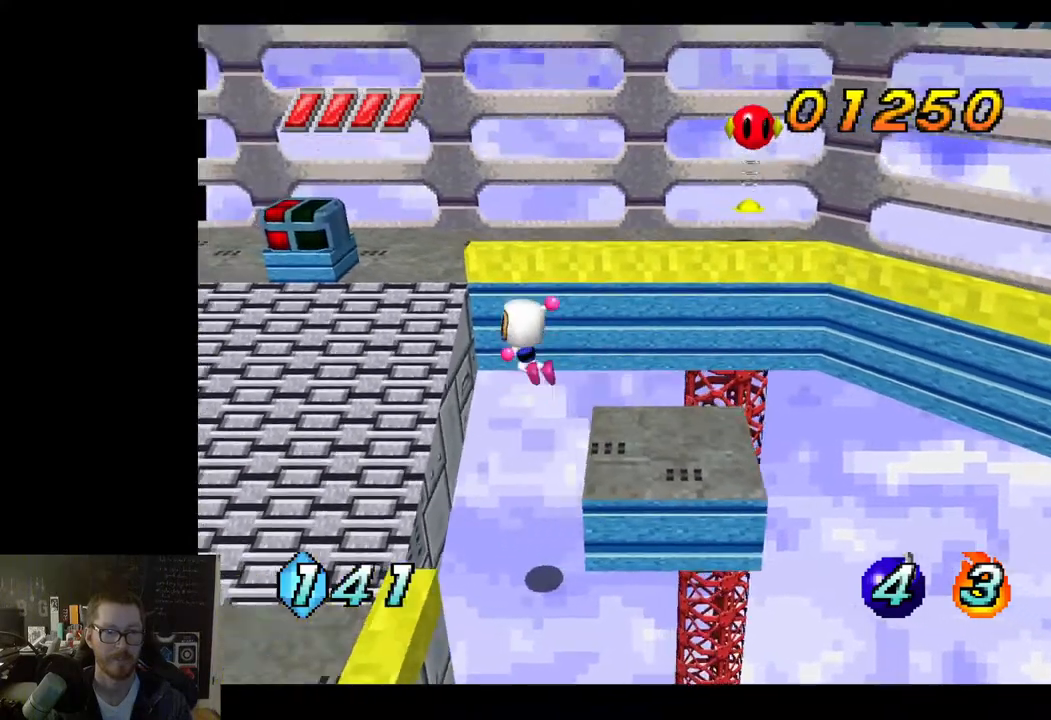
{"buttons": [], "left_stick": "up-left", "right_stick": "center", "events": [[483, "left_stick", "up-left"]]}
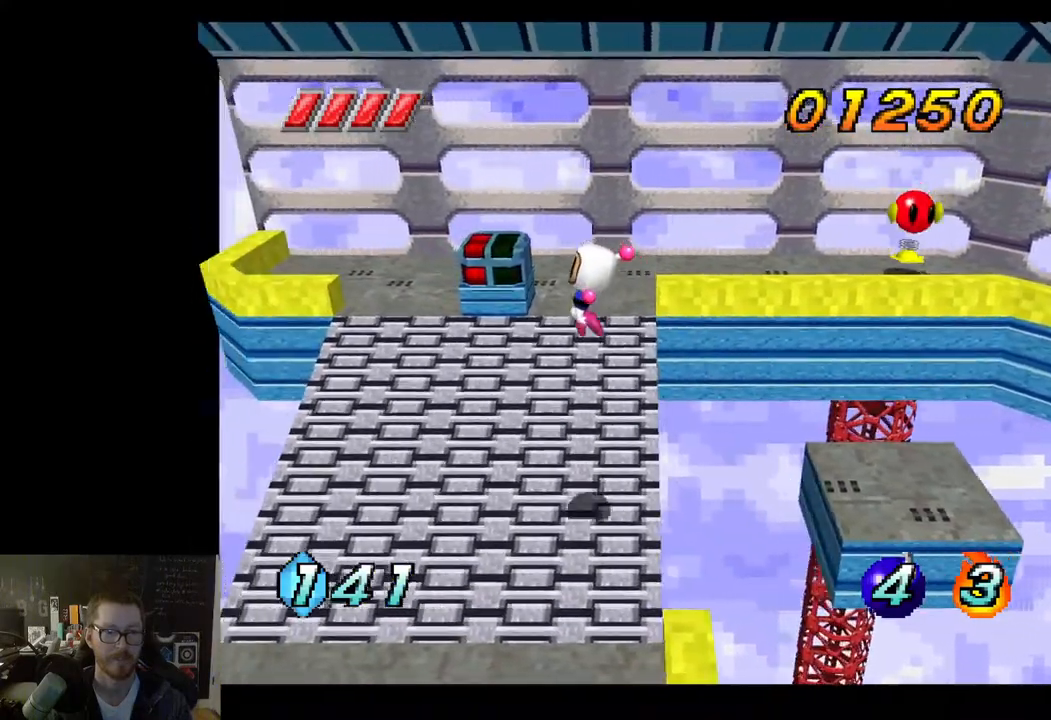
{"buttons": [], "left_stick": "up", "right_stick": "center", "events": [[367, "left_stick", "up"]]}
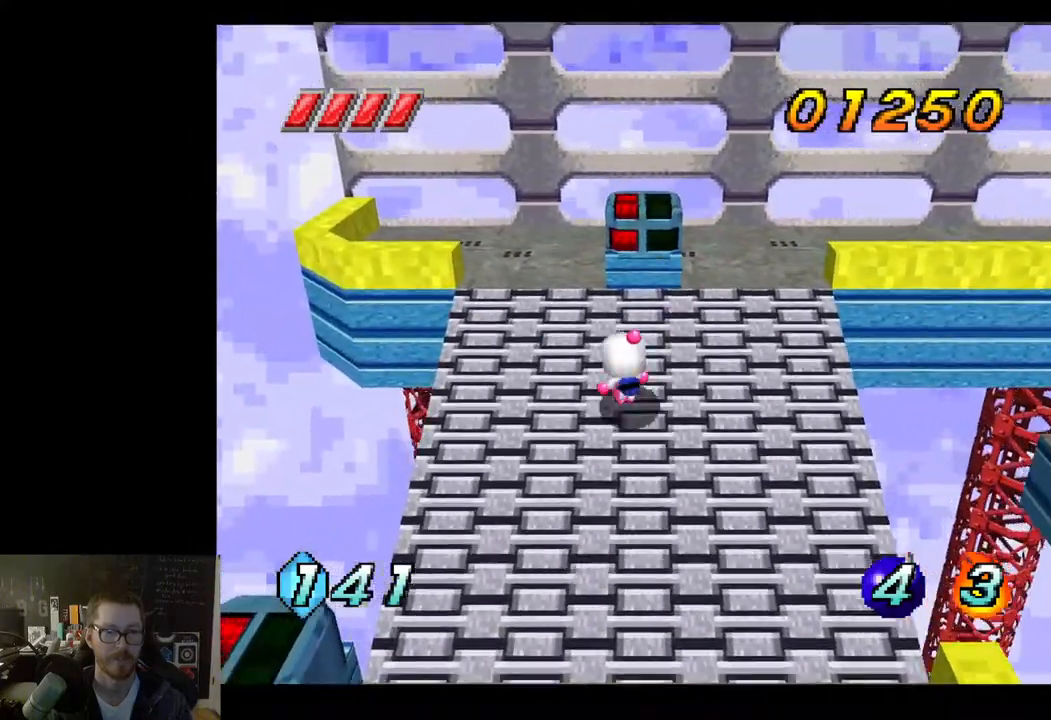
{"buttons": [], "left_stick": "up", "right_stick": "center", "events": [[100, "left_stick", "up-left"], [317, "left_stick", "up"]]}
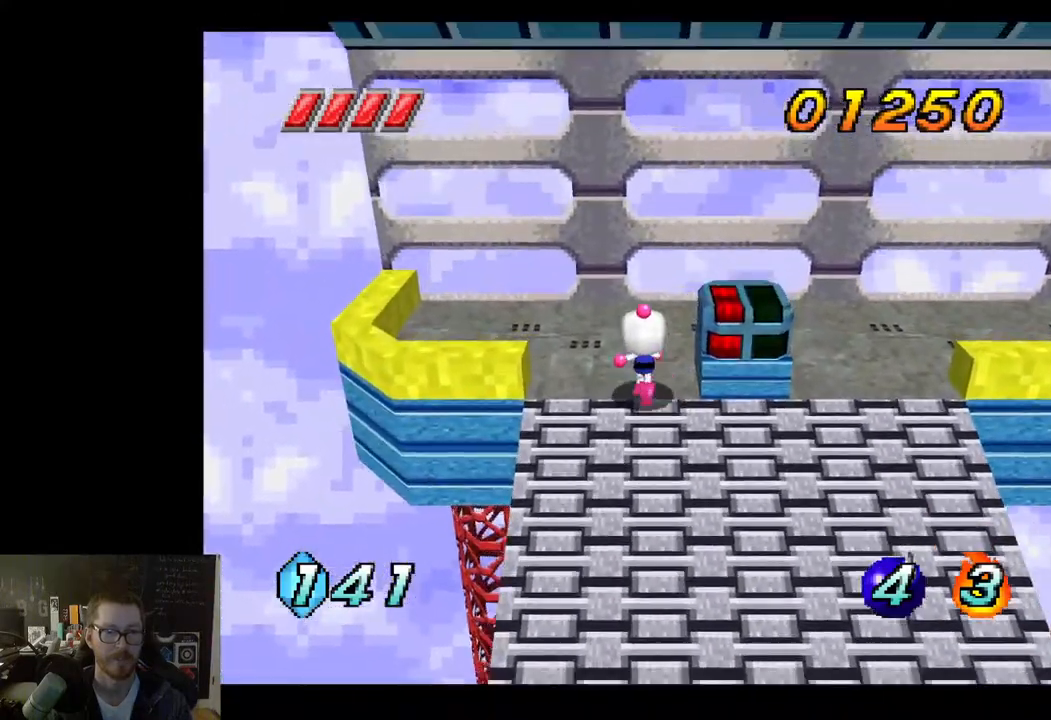
{"buttons": [], "left_stick": "right", "right_stick": "center", "events": [[217, "left_stick", "up-right"], [367, "left_stick", "right"]]}
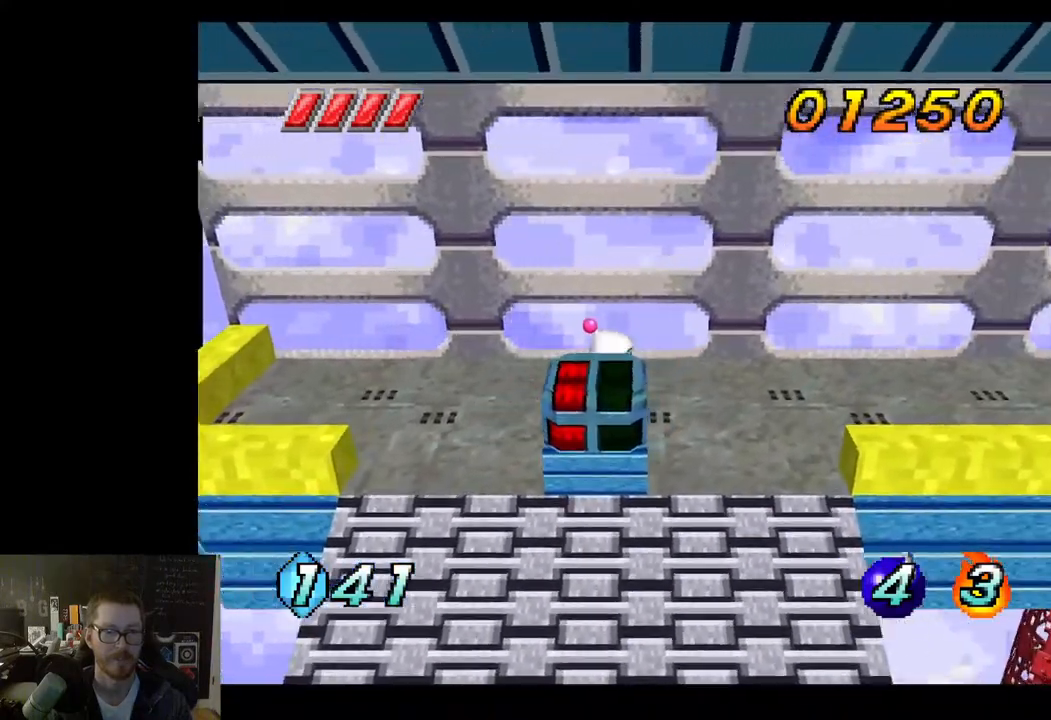
{"buttons": [], "left_stick": "right", "right_stick": "center", "events": [[133, "X", "down"], [250, "X", "up"]]}
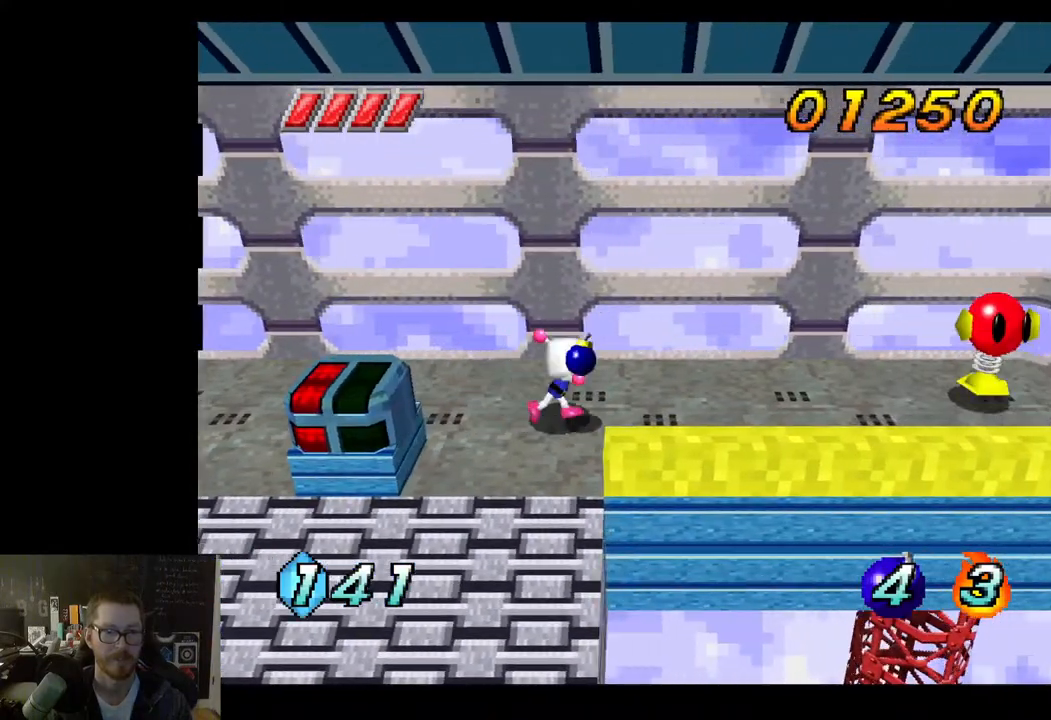
{"buttons": [], "left_stick": "center", "right_stick": "center", "events": [[50, "left_stick", "center"]]}
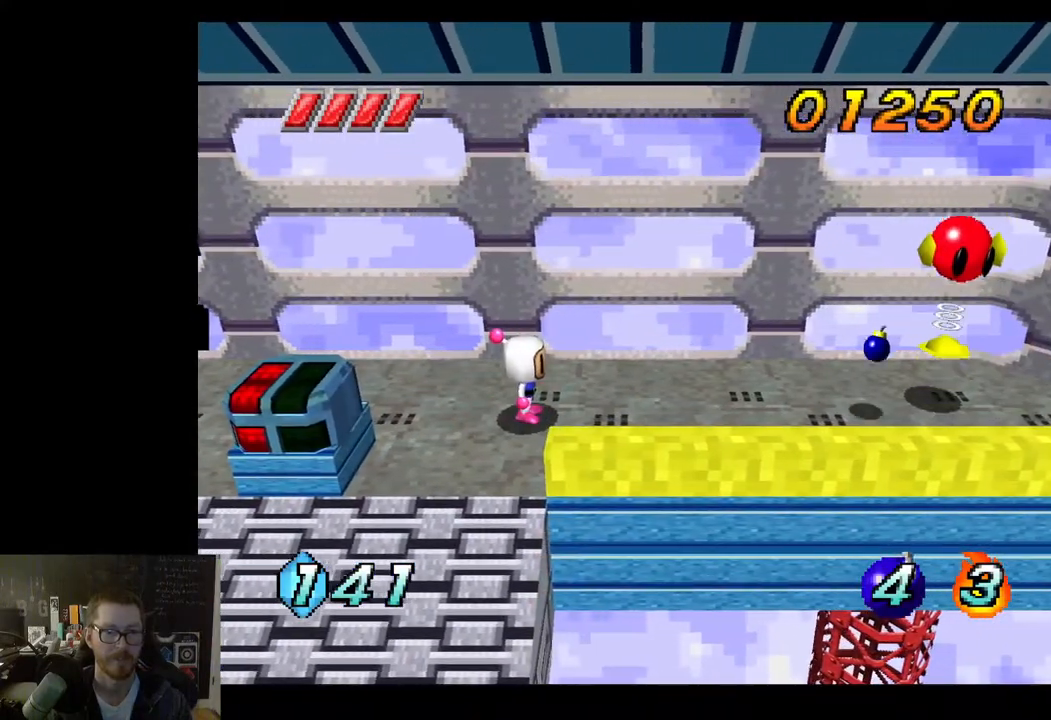
{"buttons": [], "left_stick": "center", "right_stick": "center", "events": []}